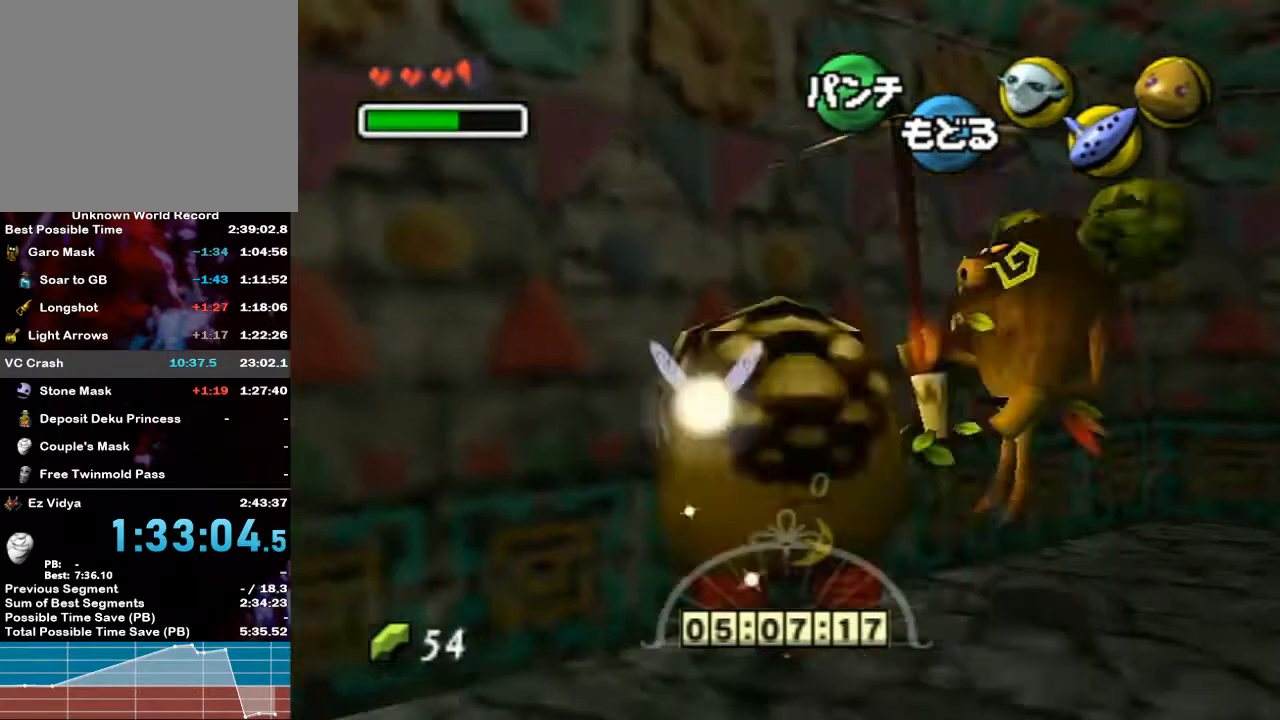
Gameplay with a controller (Nintendo layout); each line is a JSON object with the inputs held at the frame after it. "events" lists button and stick changes between this image and that frame as [ms after this image, input, new state], when the widget could be followed in between. Not read: L3 R3.
{"buttons": [], "left_stick": "right", "right_stick": "center", "events": [[17, "left_stick", "right"]]}
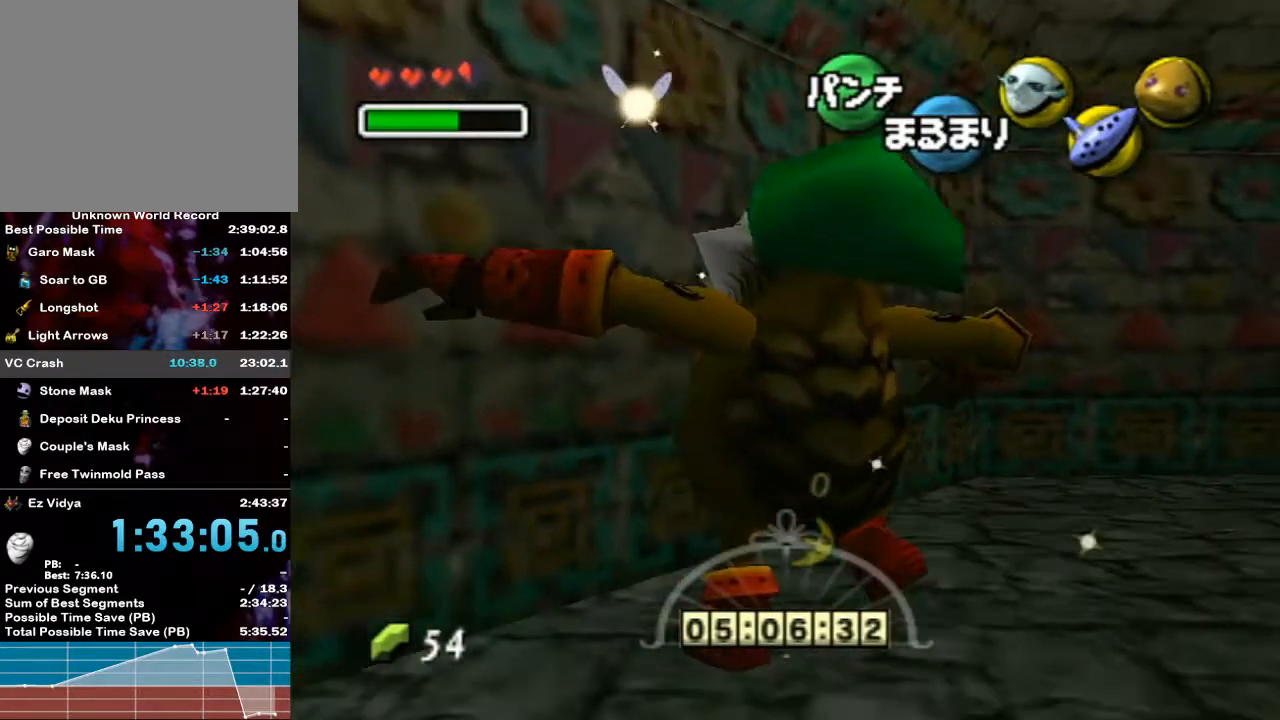
{"buttons": ["A"], "left_stick": "up-right", "right_stick": "center", "events": [[367, "left_stick", "up-right"], [467, "A", "down"]]}
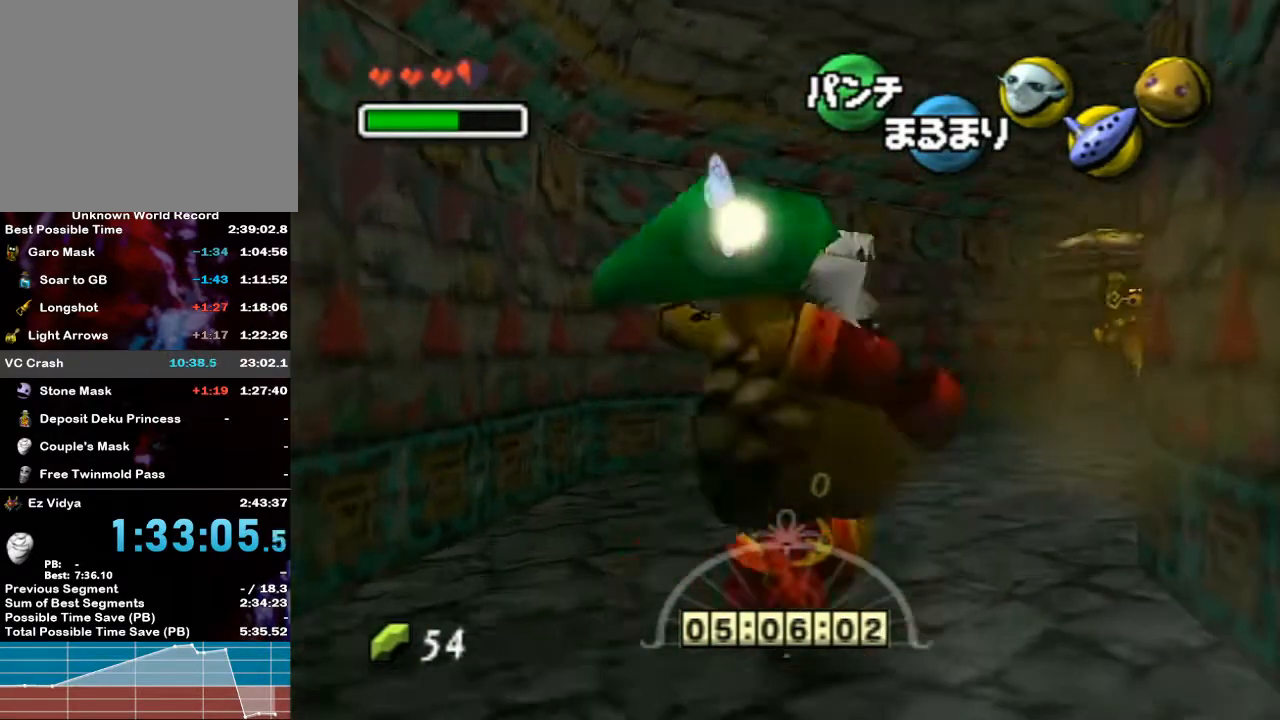
{"buttons": ["A"], "left_stick": "up", "right_stick": "center", "events": [[433, "left_stick", "up"]]}
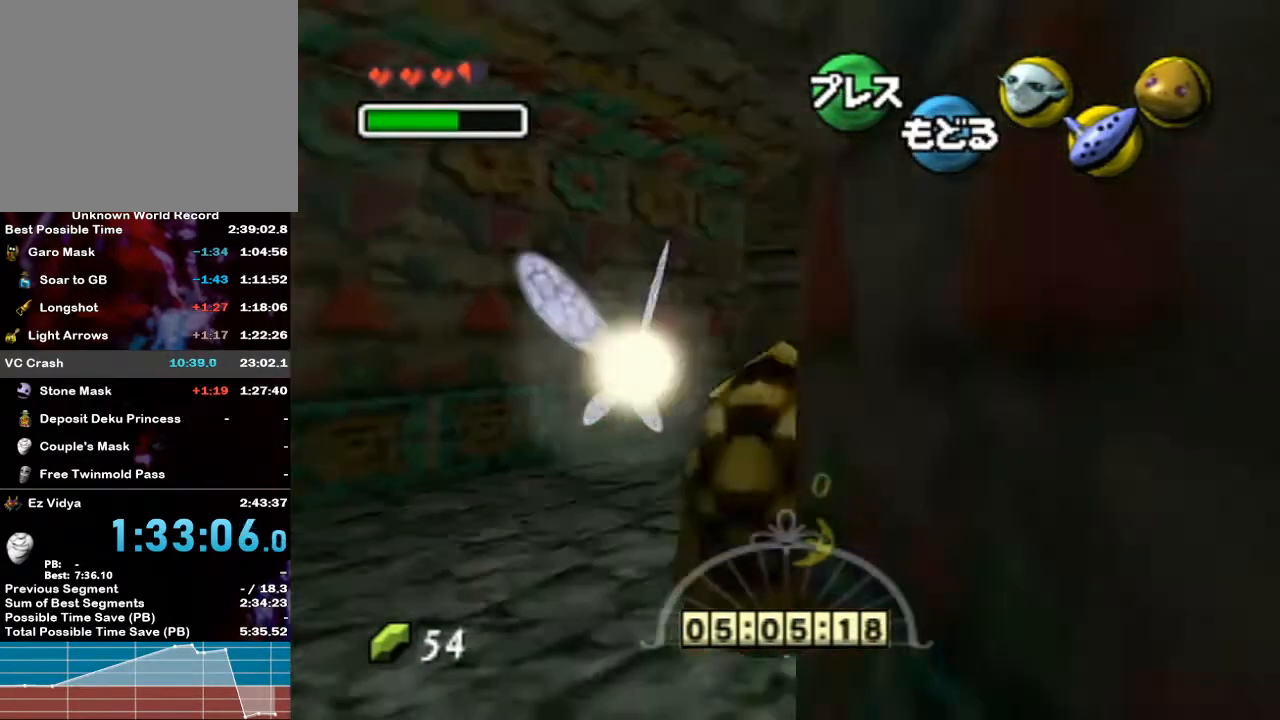
{"buttons": [], "left_stick": "up-left", "right_stick": "center", "events": [[433, "left_stick", "up-left"], [500, "A", "up"]]}
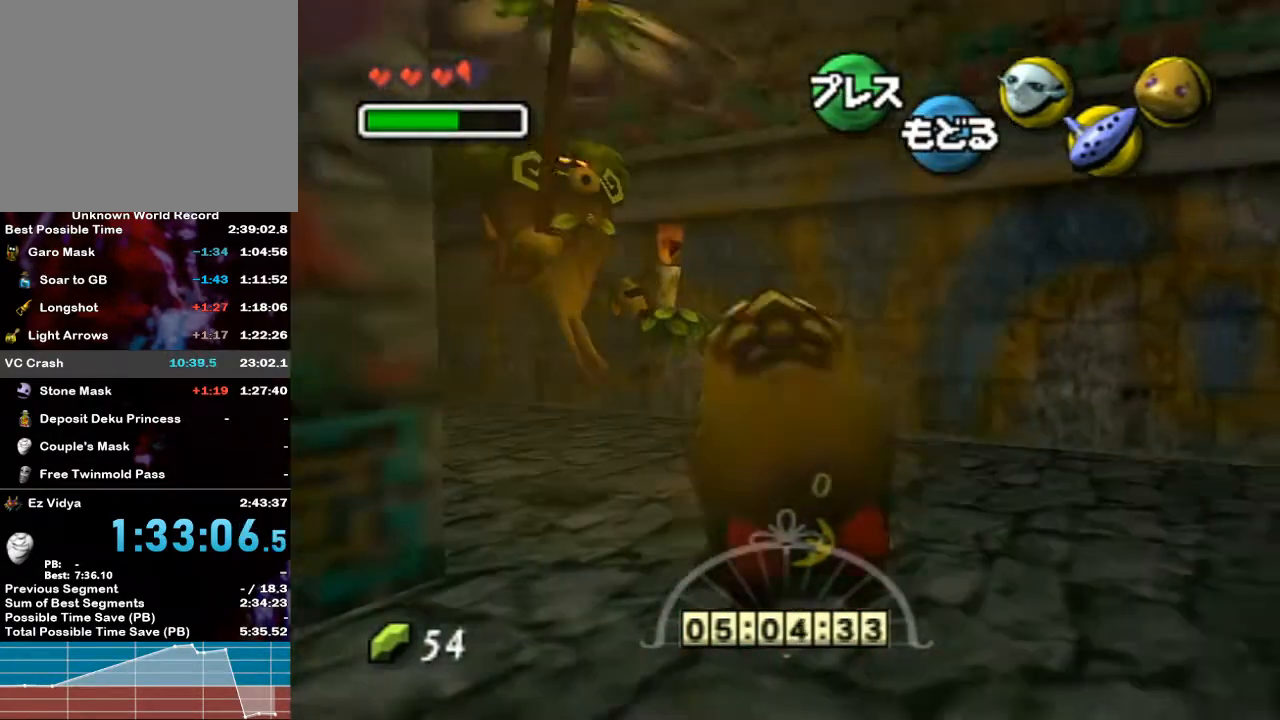
{"buttons": ["A"], "left_stick": "up-left", "right_stick": "center", "events": [[167, "A", "down"]]}
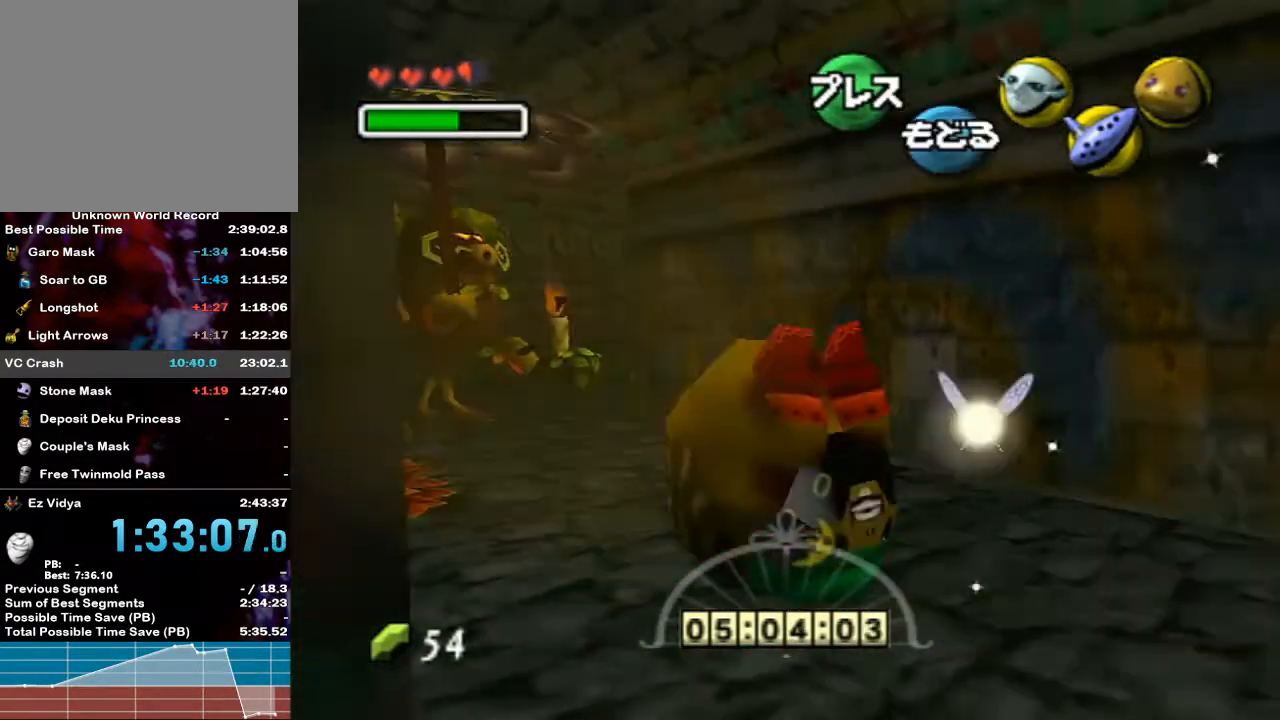
{"buttons": [], "left_stick": "up-left", "right_stick": "center", "events": [[500, "A", "up"]]}
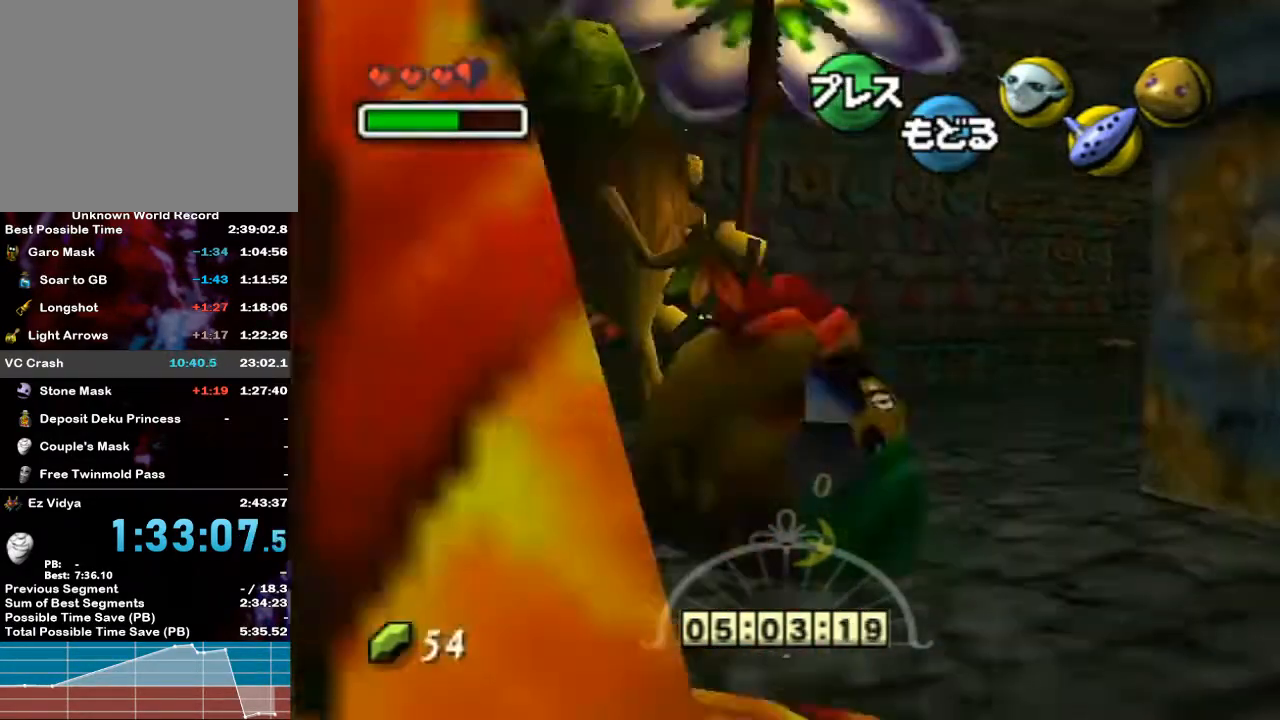
{"buttons": ["A"], "left_stick": "up-left", "right_stick": "center", "events": [[250, "A", "down"]]}
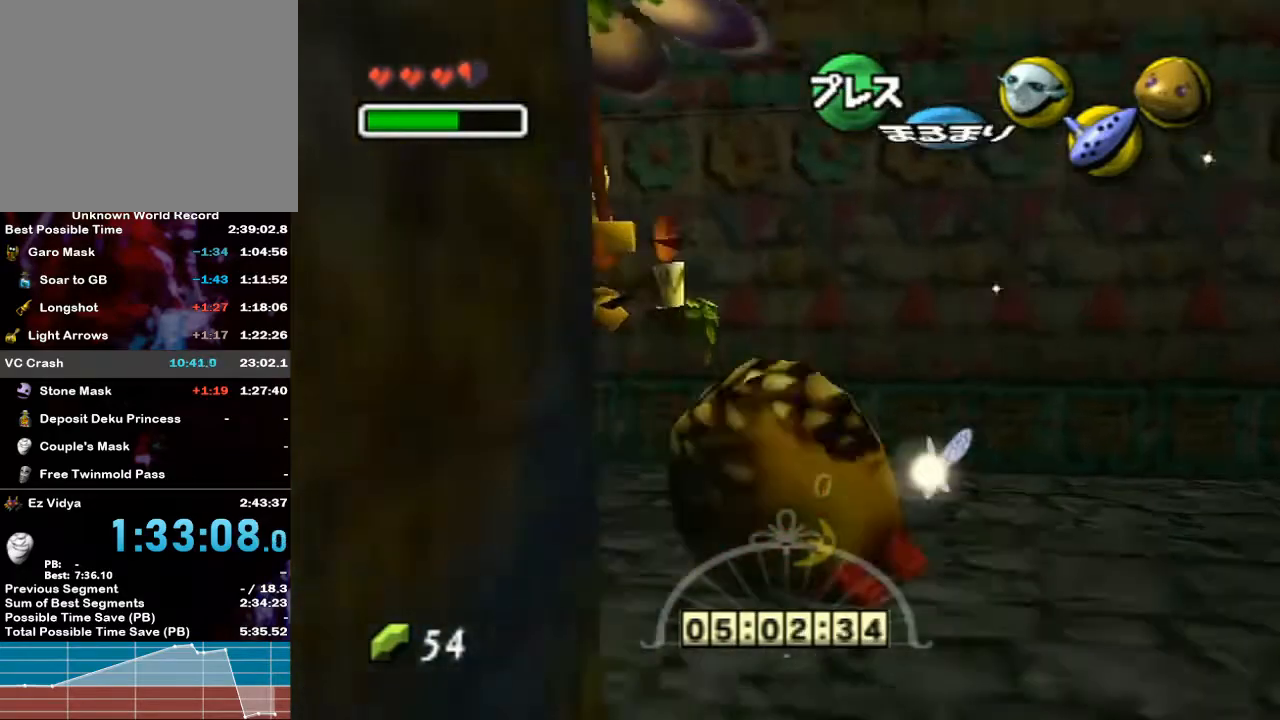
{"buttons": [], "left_stick": "up", "right_stick": "center", "events": [[300, "left_stick", "up"], [400, "A", "up"]]}
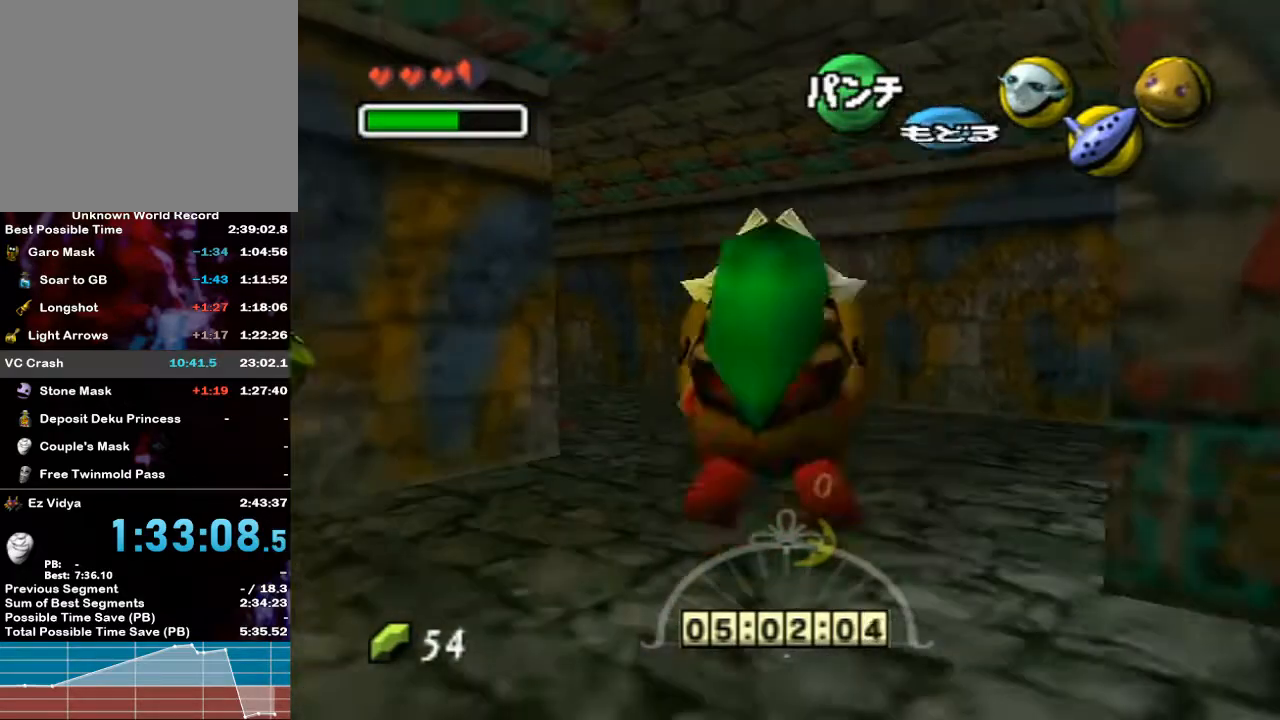
{"buttons": ["A"], "left_stick": "up-left", "right_stick": "center", "events": [[250, "A", "down"], [317, "left_stick", "up-left"]]}
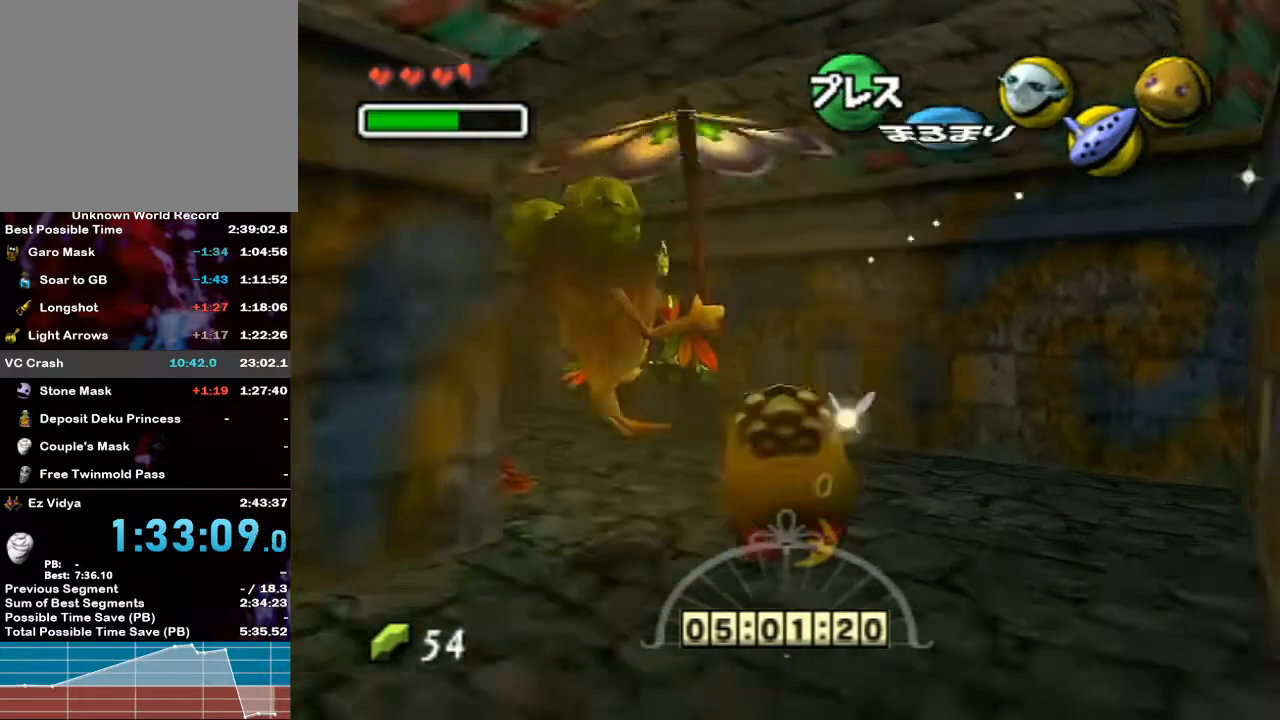
{"buttons": ["A"], "left_stick": "up-left", "right_stick": "center", "events": []}
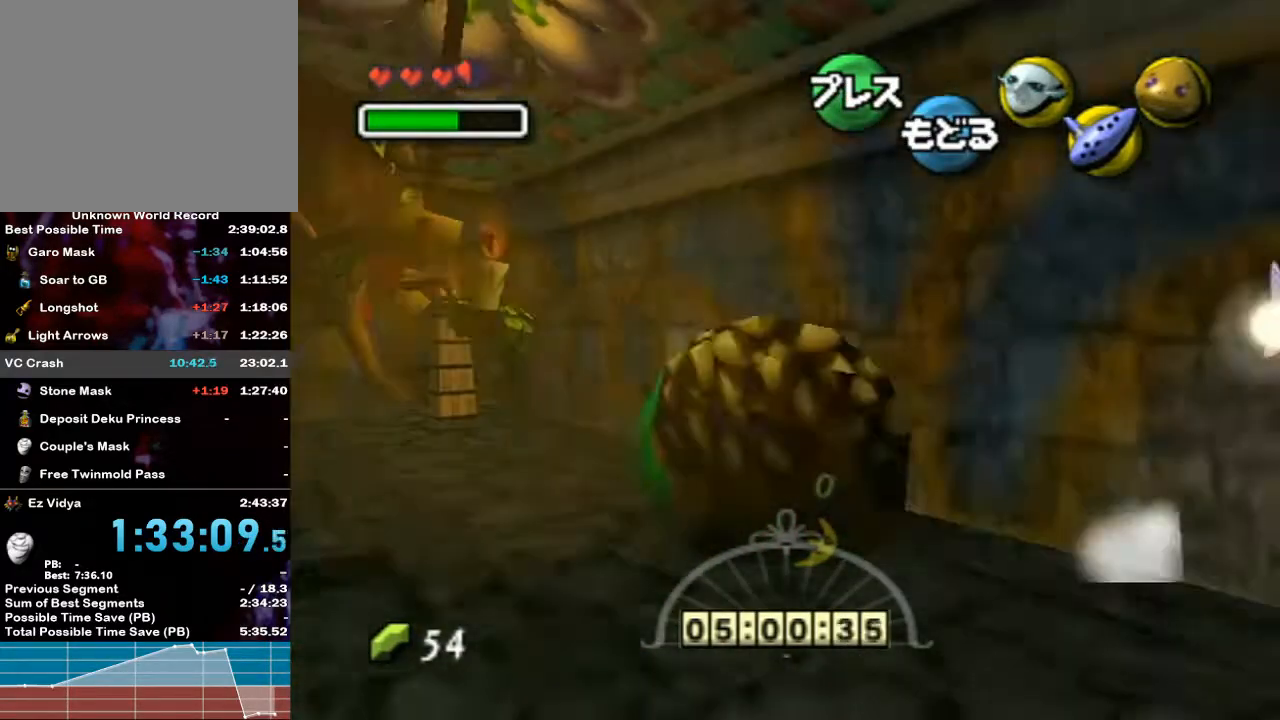
{"buttons": [], "left_stick": "up-left", "right_stick": "center", "events": [[217, "A", "up"]]}
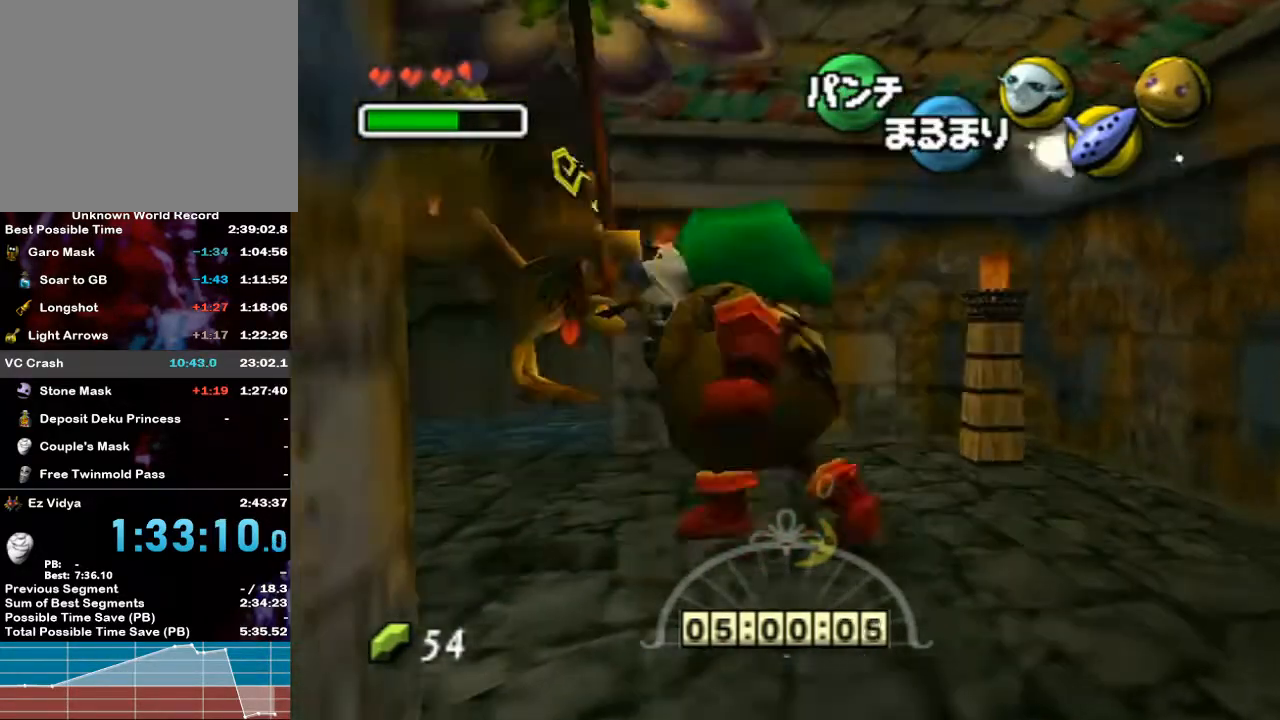
{"buttons": [], "left_stick": "up-left", "right_stick": "center", "events": []}
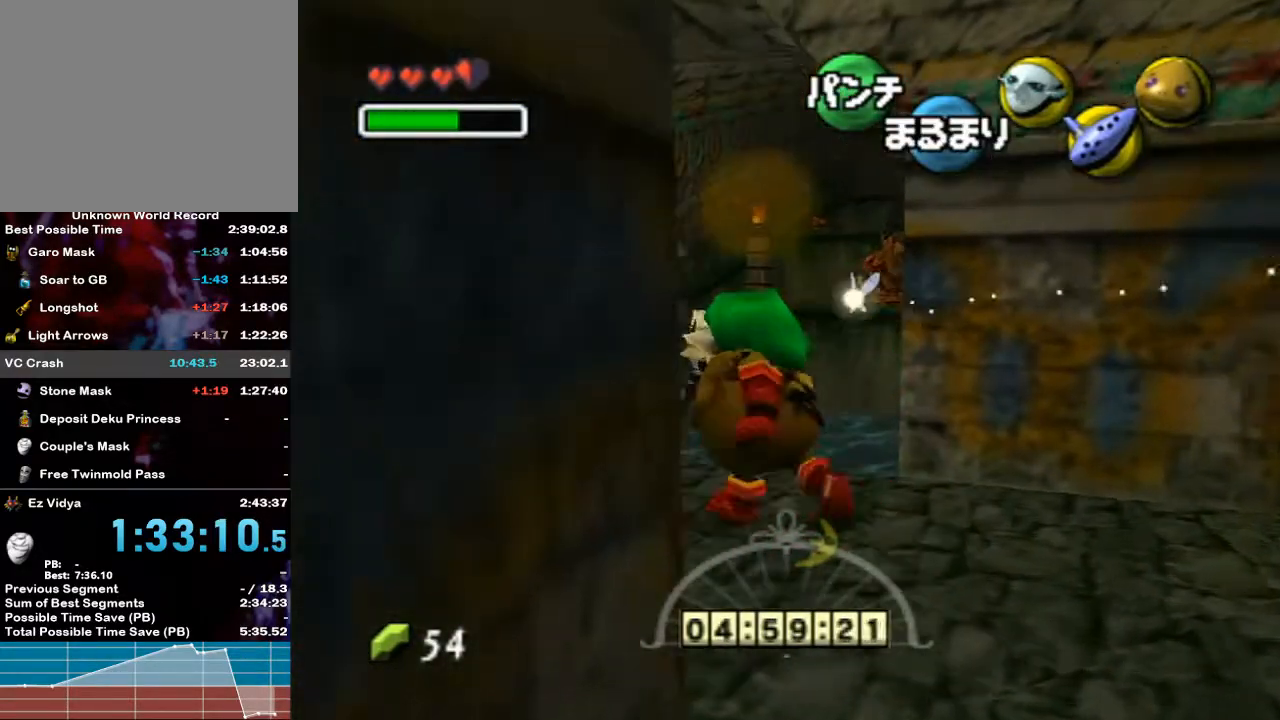
{"buttons": [], "left_stick": "up", "right_stick": "center", "events": [[417, "left_stick", "up"]]}
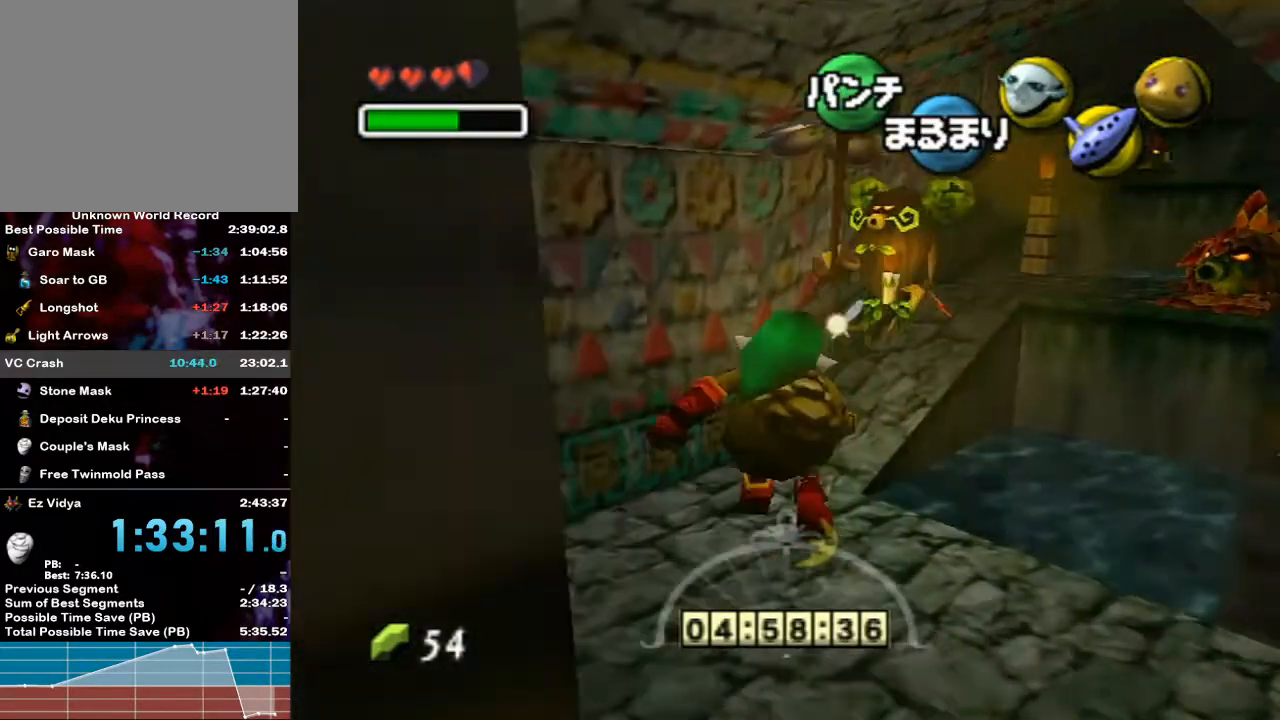
{"buttons": [], "left_stick": "up", "right_stick": "center", "events": []}
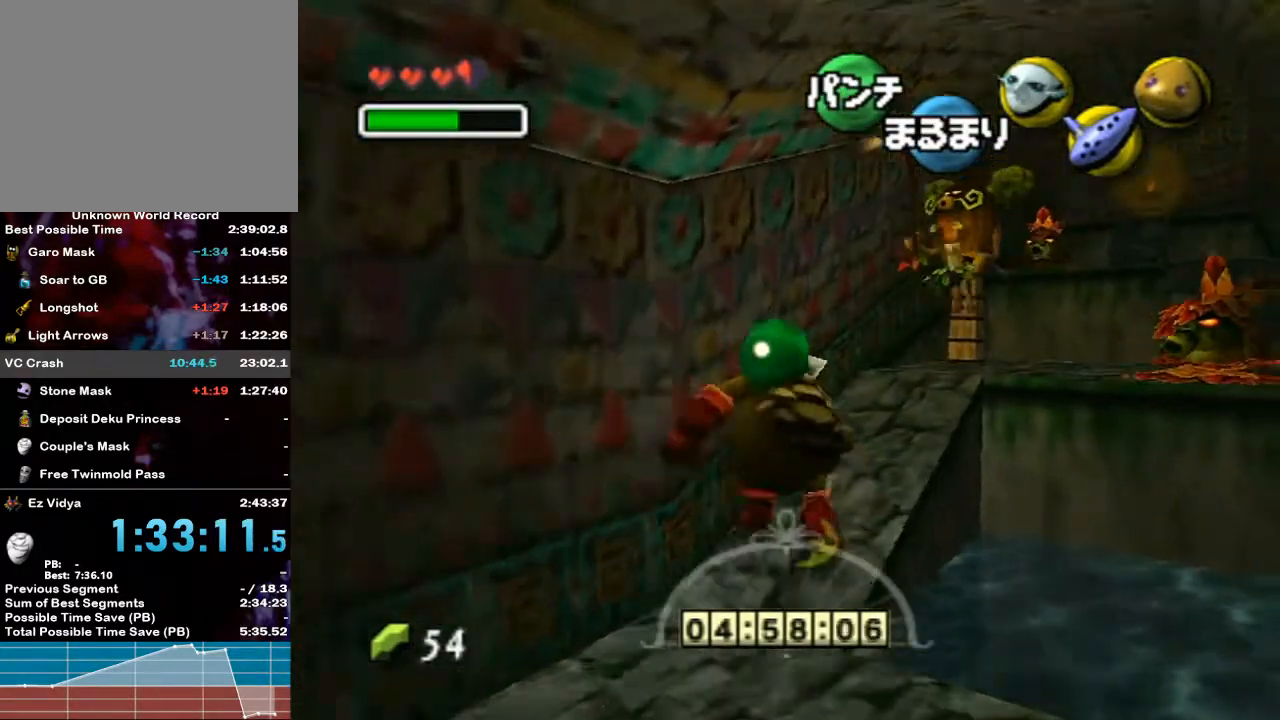
{"buttons": [], "left_stick": "up", "right_stick": "center", "events": []}
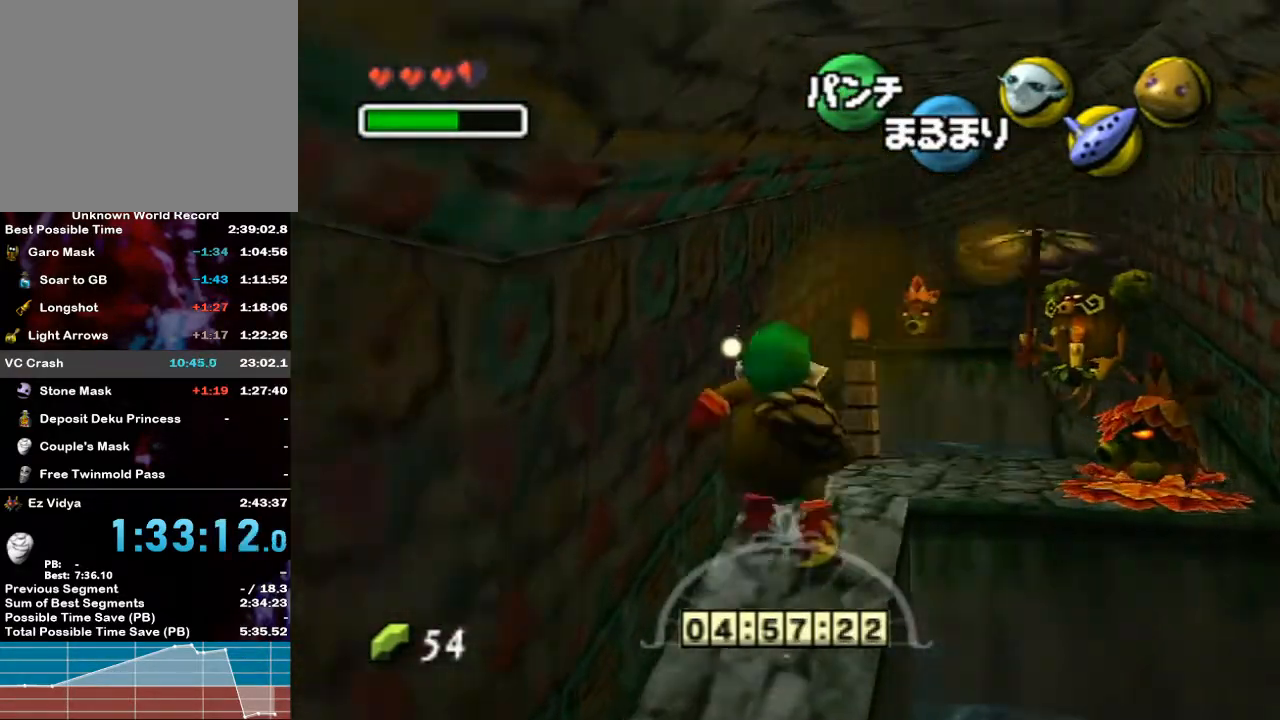
{"buttons": [], "left_stick": "up-right", "right_stick": "center", "events": [[150, "left_stick", "up-right"]]}
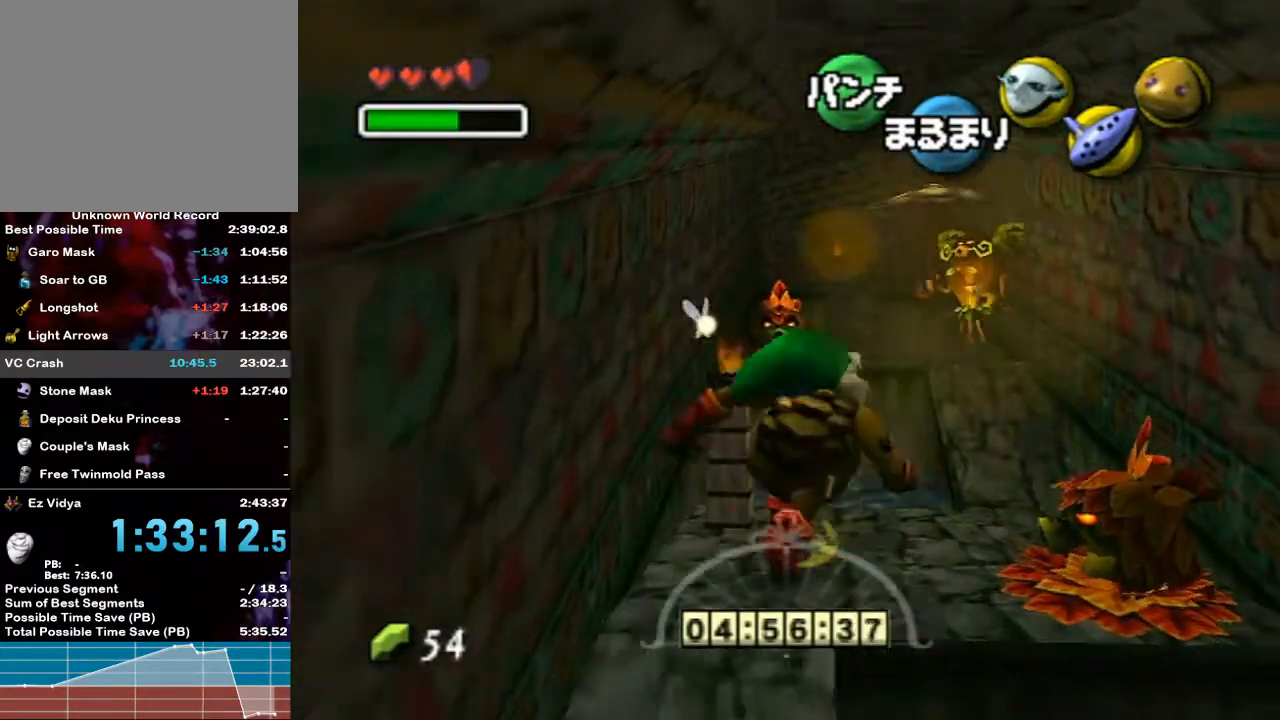
{"buttons": [], "left_stick": "up", "right_stick": "center", "events": [[500, "left_stick", "up"]]}
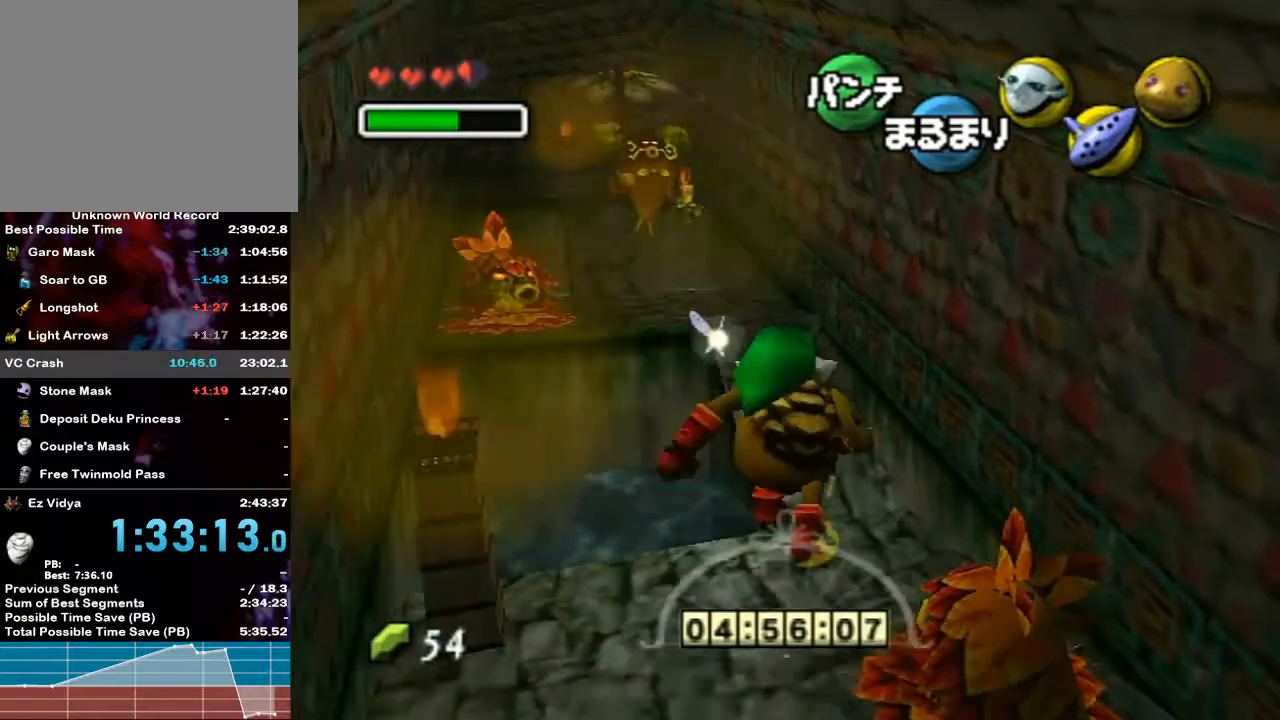
{"buttons": [], "left_stick": "up-left", "right_stick": "center", "events": [[333, "left_stick", "up-left"]]}
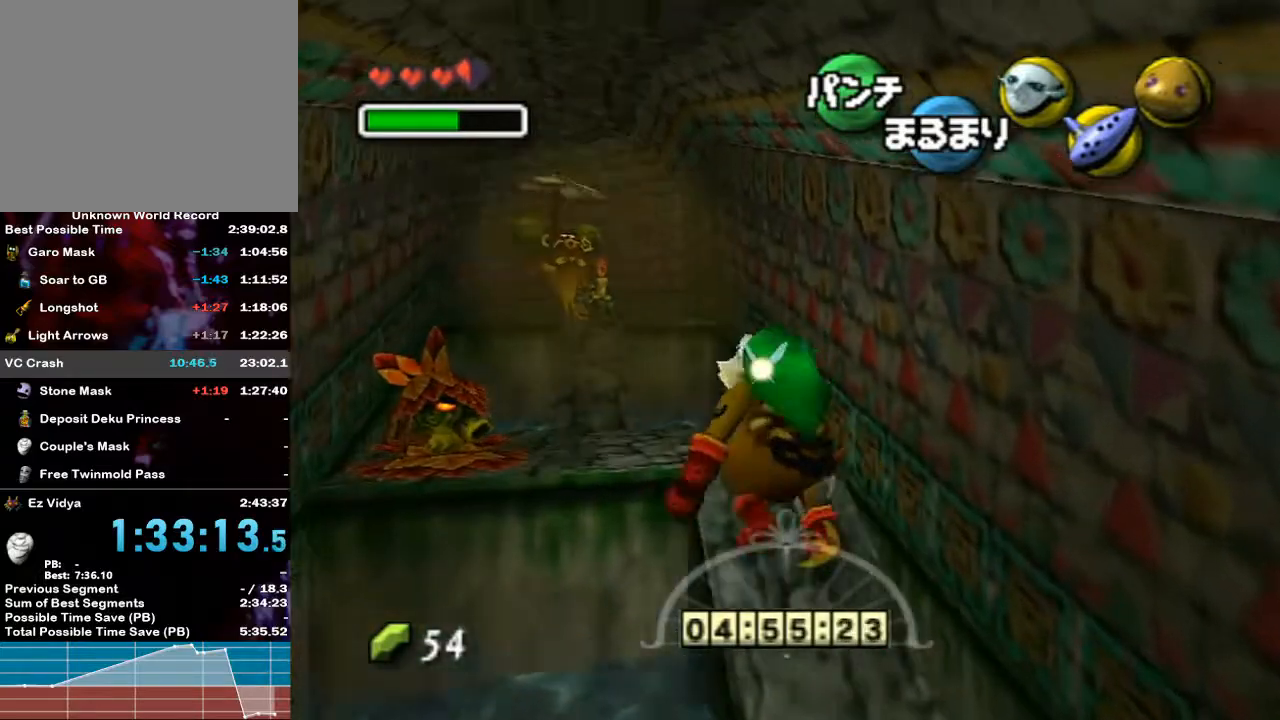
{"buttons": [], "left_stick": "up-left", "right_stick": "center", "events": [[50, "left_stick", "up"], [250, "left_stick", "up-left"]]}
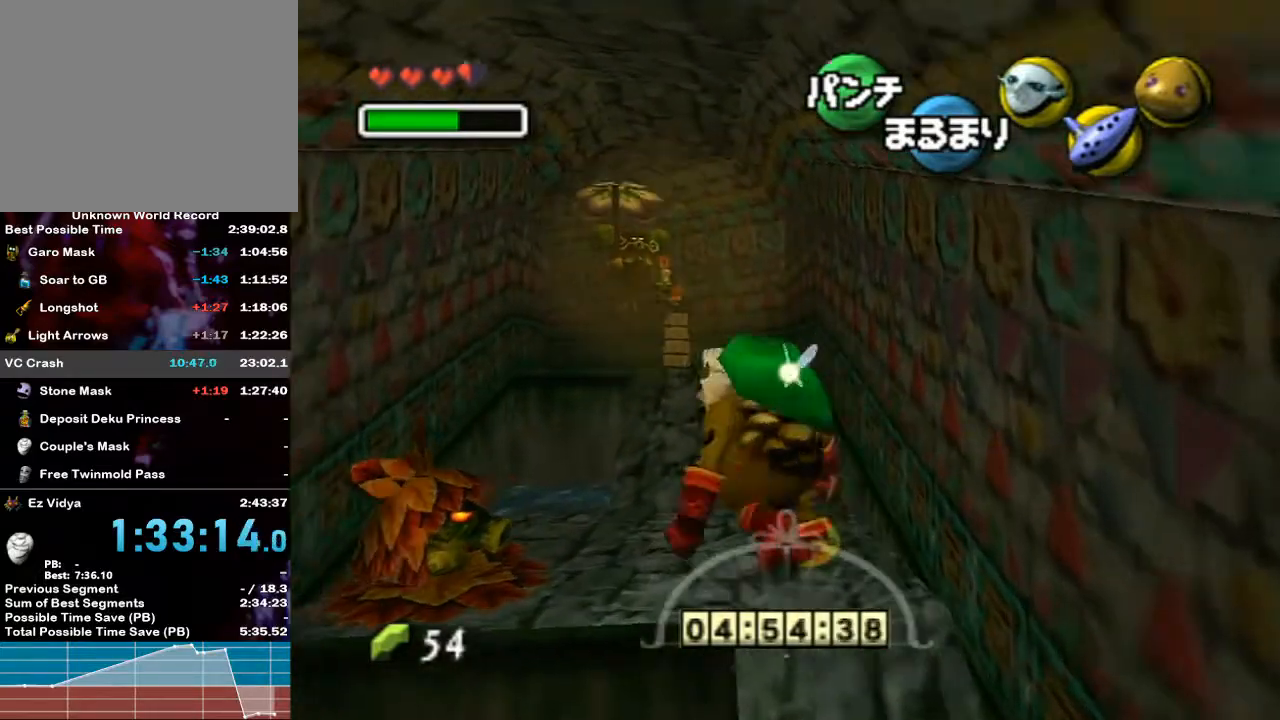
{"buttons": ["A"], "left_stick": "up", "right_stick": "center", "events": [[167, "left_stick", "up"], [433, "A", "down"]]}
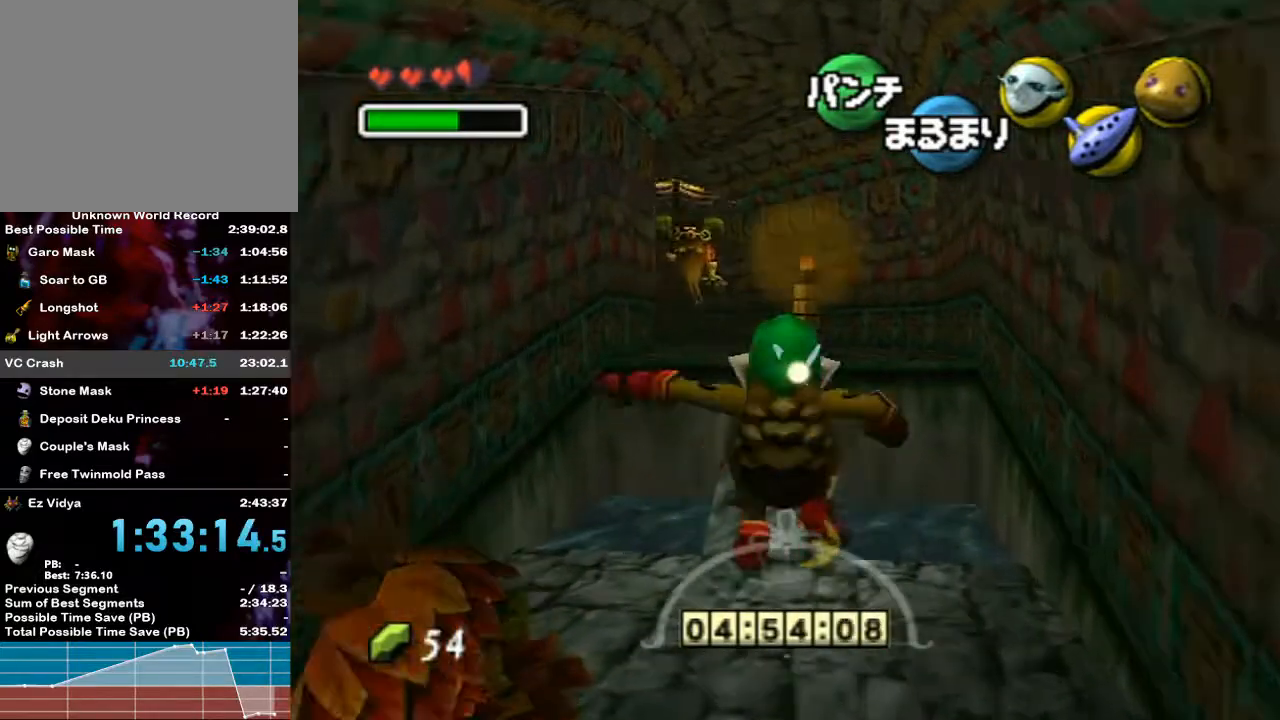
{"buttons": ["A"], "left_stick": "up-left", "right_stick": "center", "events": [[283, "left_stick", "up-left"]]}
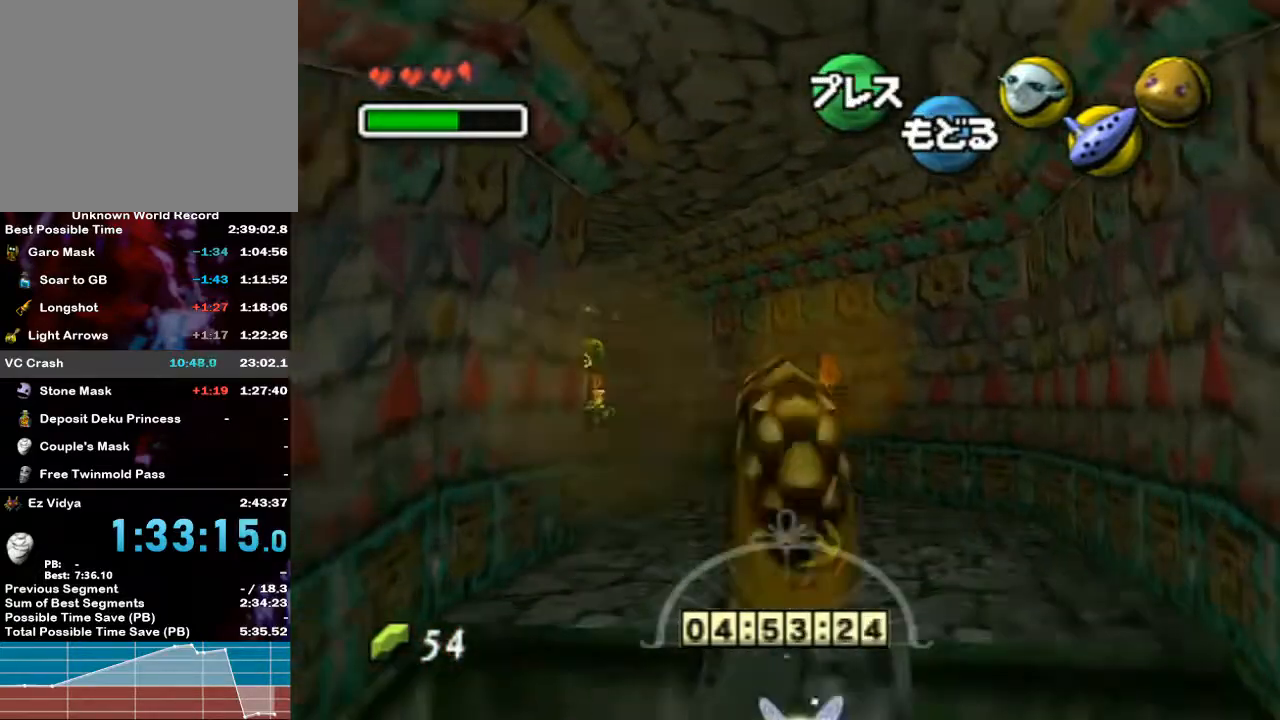
{"buttons": ["A"], "left_stick": "up-left", "right_stick": "center", "events": []}
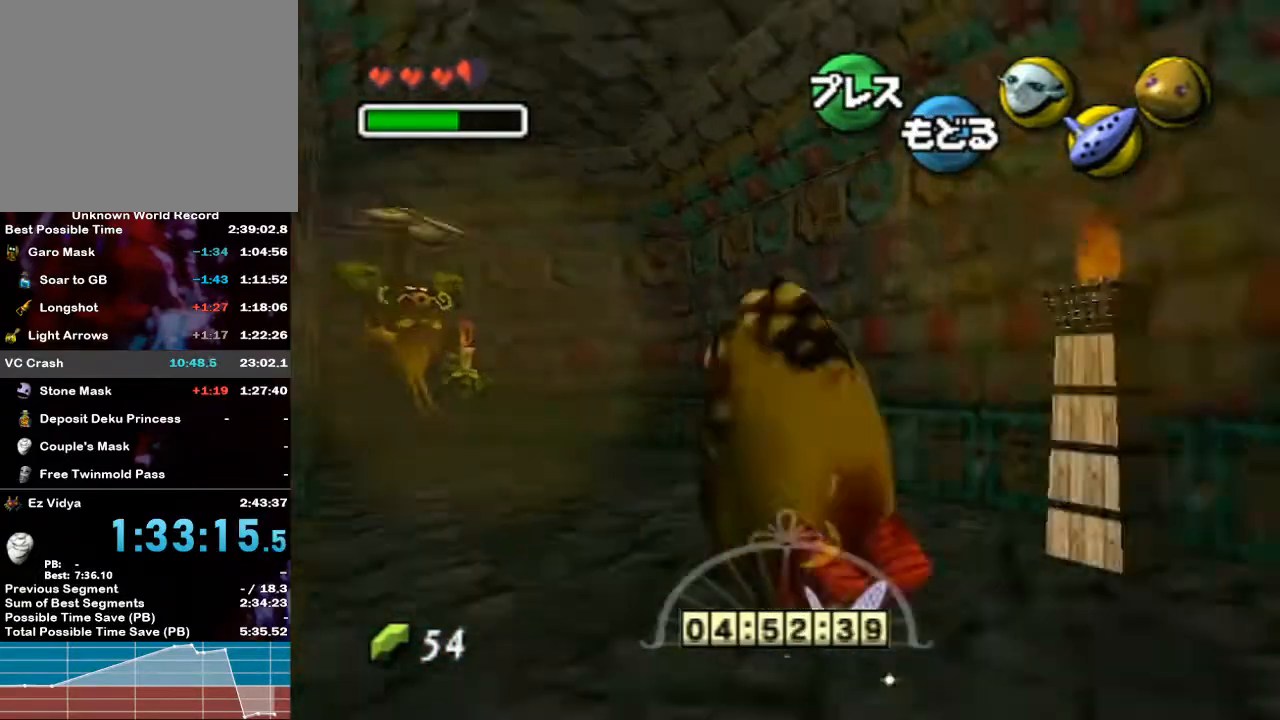
{"buttons": ["A"], "left_stick": "up-left", "right_stick": "center", "events": []}
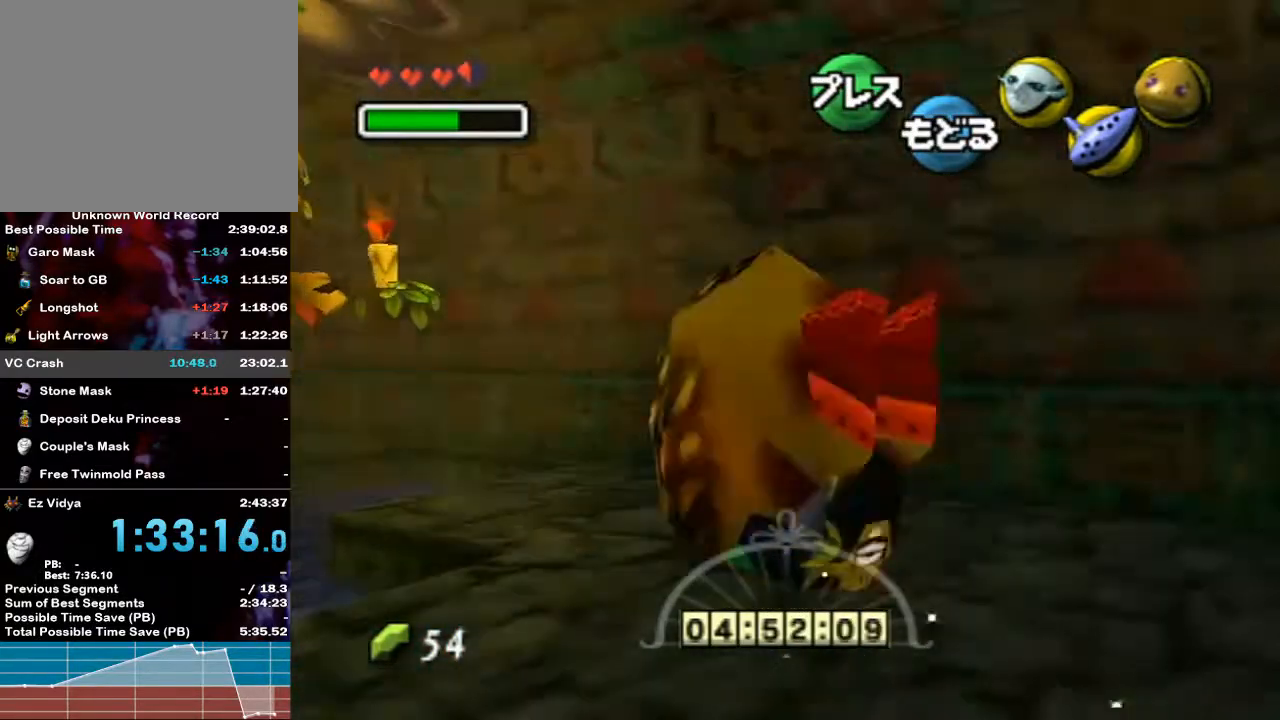
{"buttons": ["A"], "left_stick": "up-left", "right_stick": "center", "events": []}
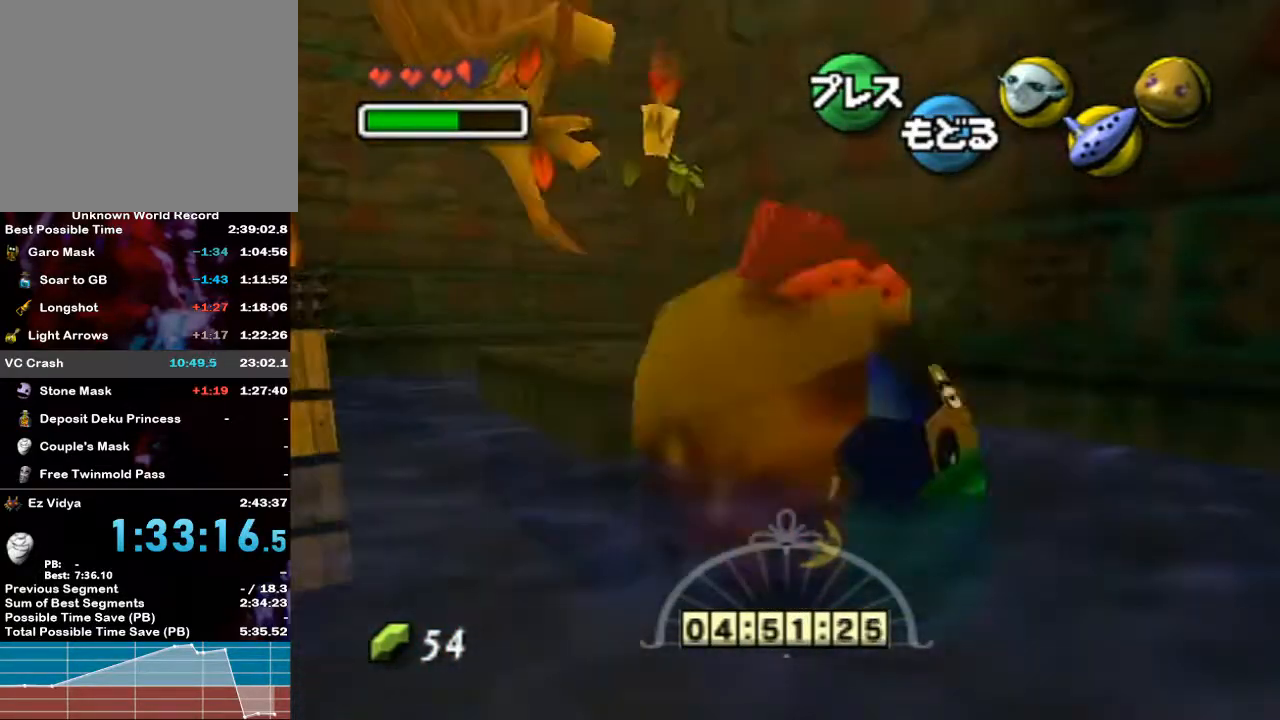
{"buttons": [], "left_stick": "up", "right_stick": "center", "events": [[117, "left_stick", "up"], [417, "A", "up"]]}
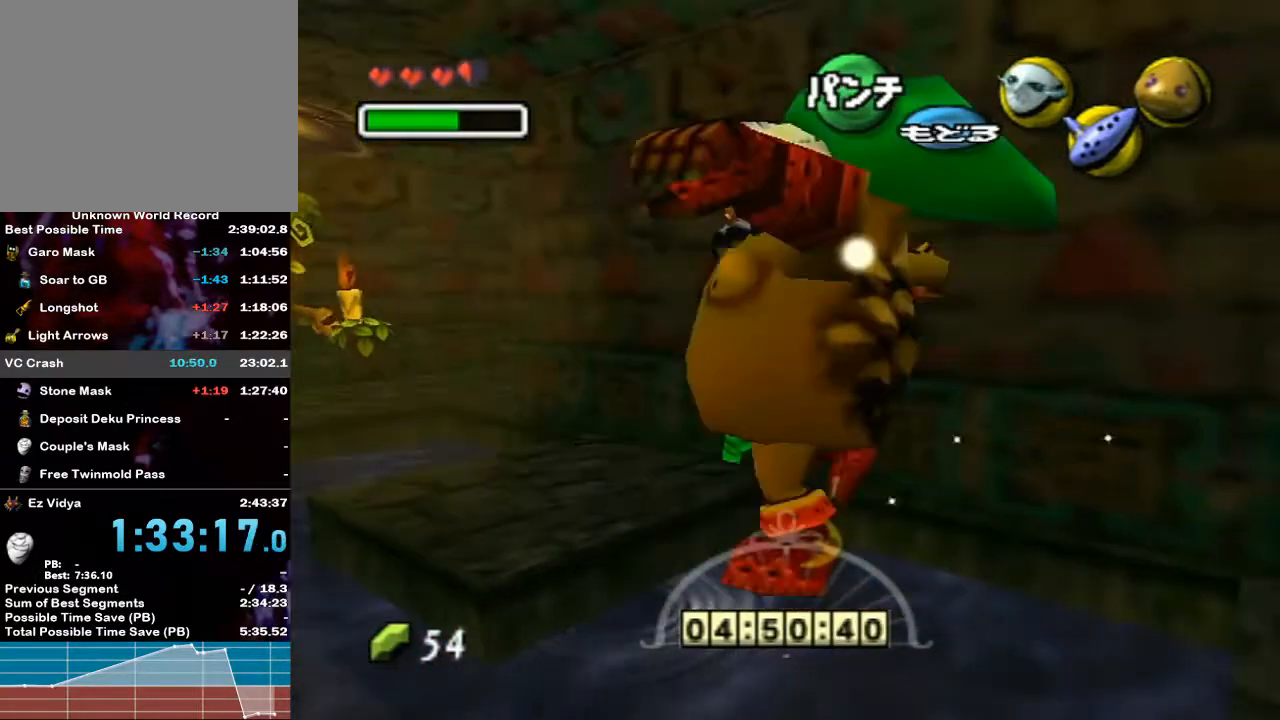
{"buttons": [], "left_stick": "up-left", "right_stick": "center", "events": [[200, "left_stick", "up-left"]]}
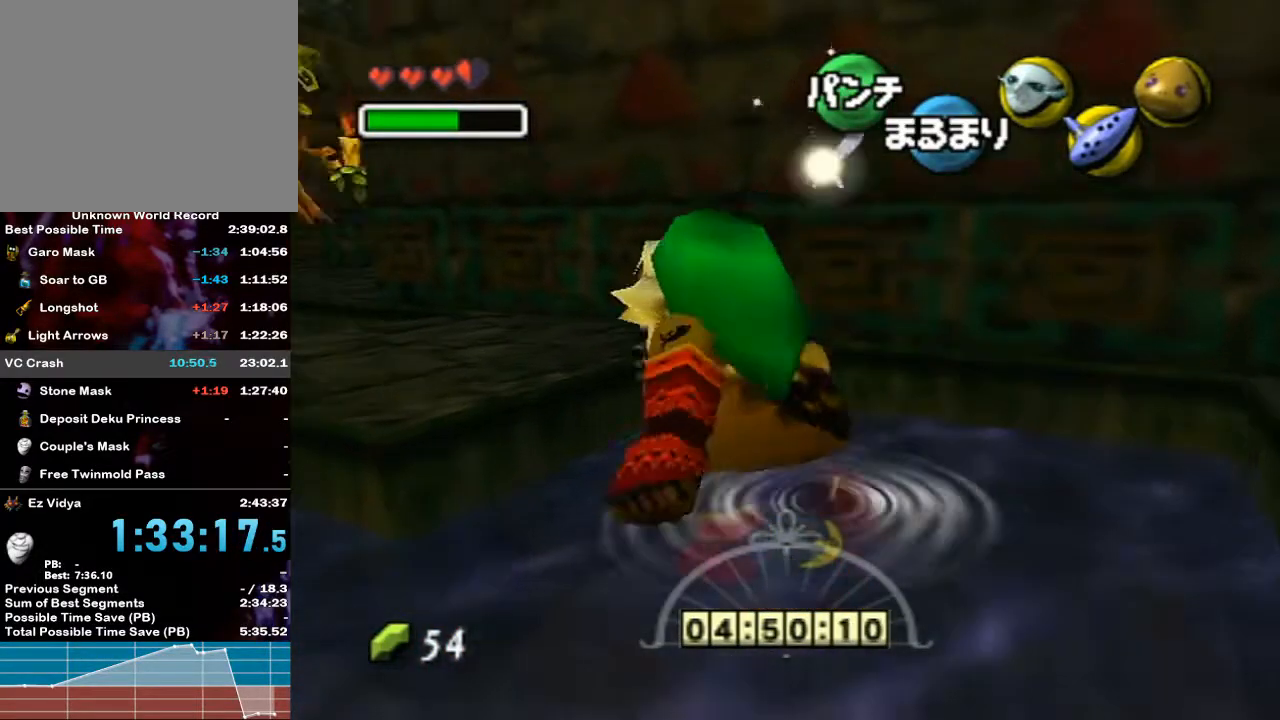
{"buttons": [], "left_stick": "up-left", "right_stick": "center", "events": []}
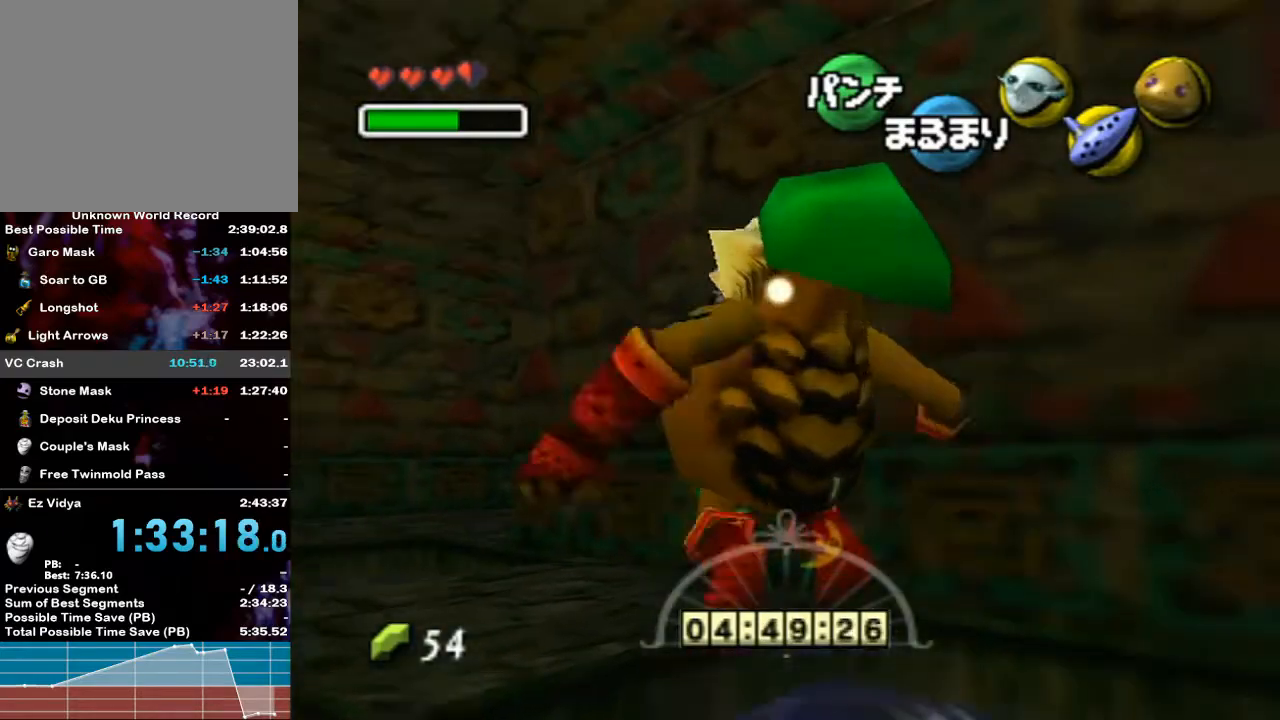
{"buttons": ["A"], "left_stick": "up", "right_stick": "center", "events": [[317, "A", "down"], [400, "left_stick", "up"]]}
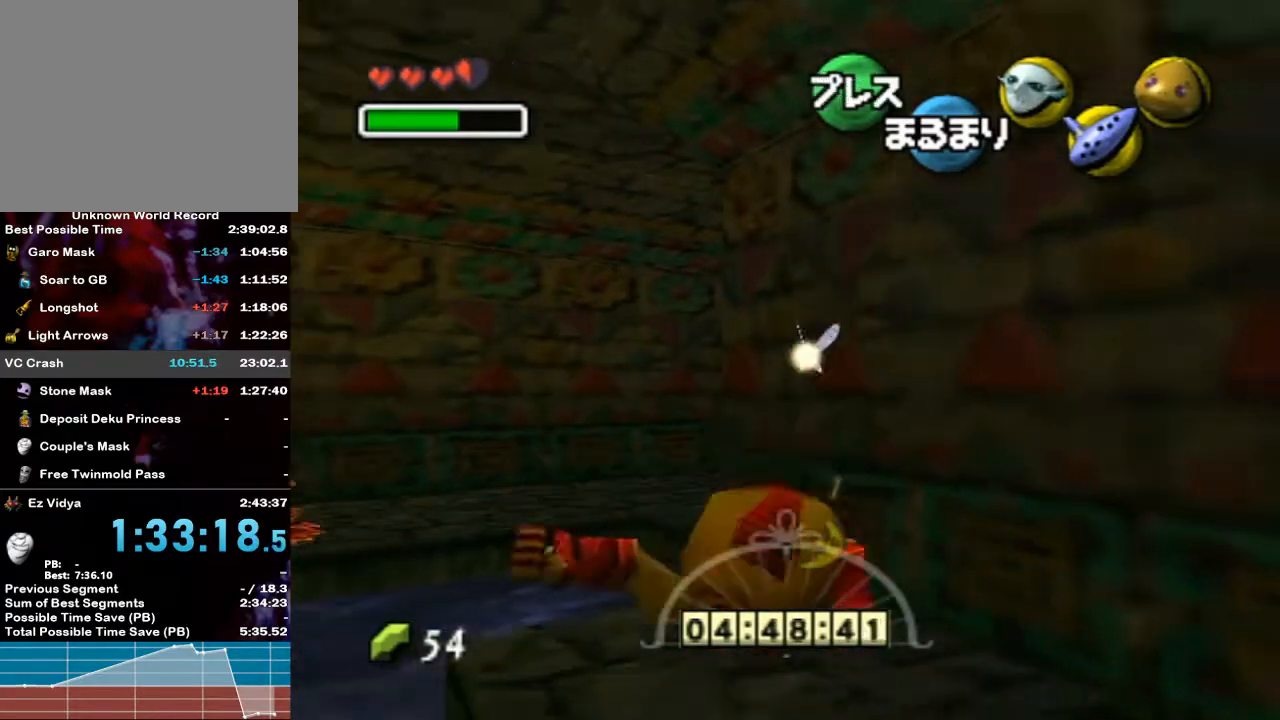
{"buttons": [], "left_stick": "up", "right_stick": "center", "events": [[400, "A", "up"]]}